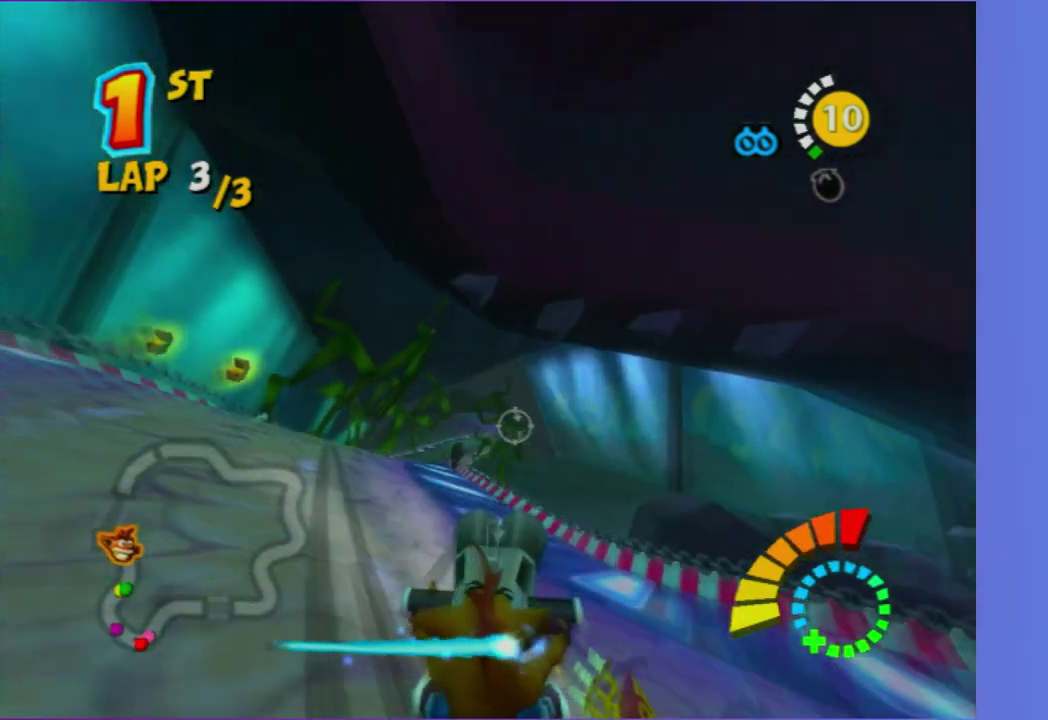
Gameplay with a controller (Xbox layout); each line is a JSON object with the inputs held at the frame after it. "events" lists button and stick changes between this image and that frame as [ms after this image, input, new state], when the widget could be followed in between. This overlay highlights the sticks when they move; stick clicks (L3 R3) are not distinguishable. Not read: L3 R3.
{"buttons": [], "left_stick": "center", "right_stick": "center", "events": []}
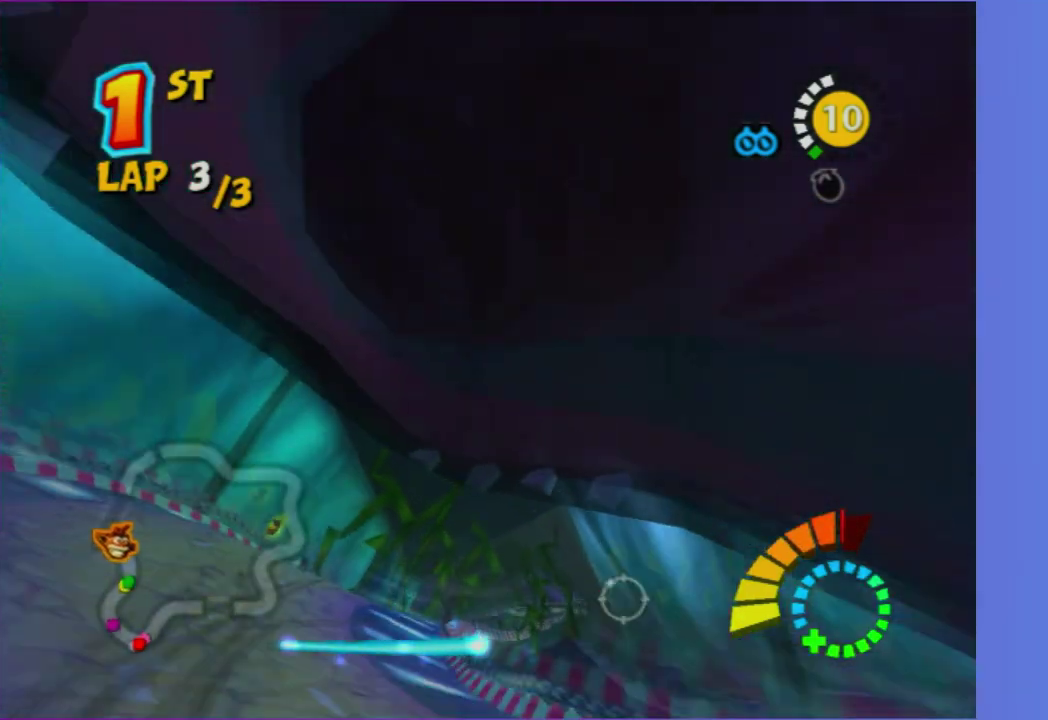
{"buttons": [], "left_stick": "center", "right_stick": "center", "events": [[183, "left_stick", "right"], [350, "left_stick", "center"]]}
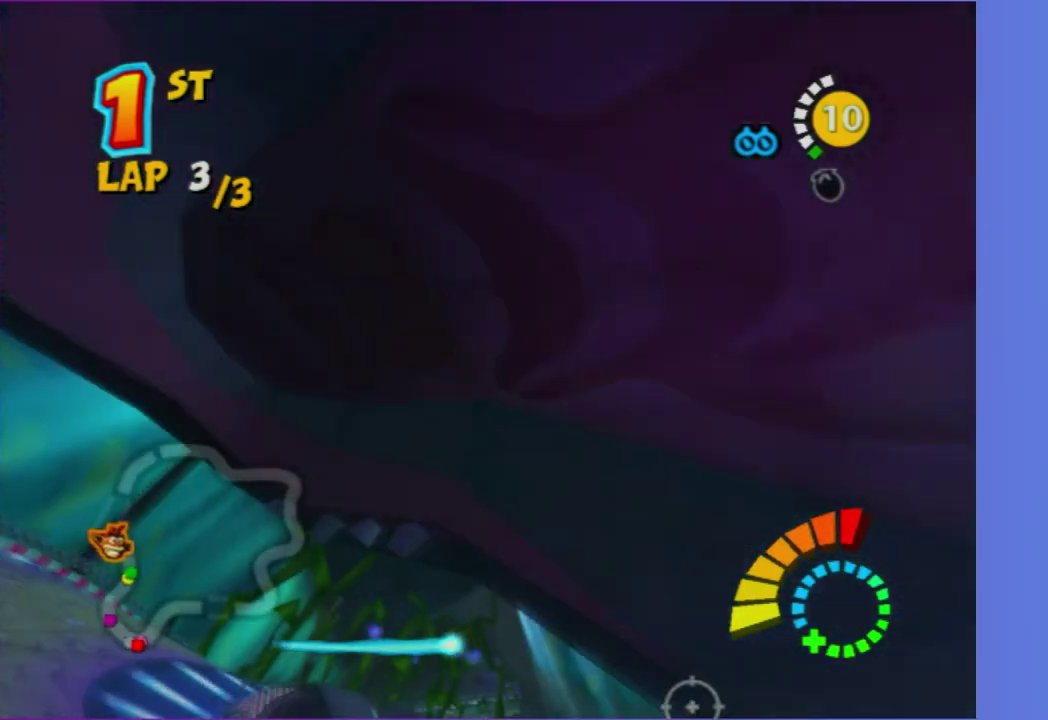
{"buttons": [], "left_stick": "center", "right_stick": "center", "events": []}
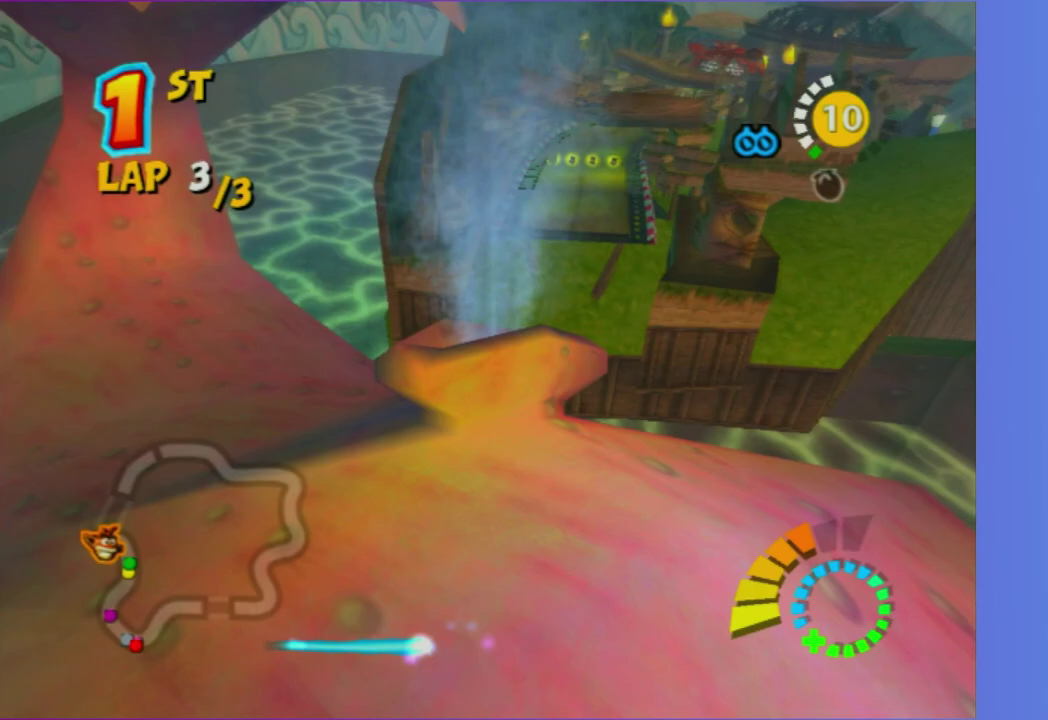
{"buttons": [], "left_stick": "center", "right_stick": "center", "events": [[217, "left_stick", "left"], [350, "left_stick", "right"], [400, "left_stick", "center"]]}
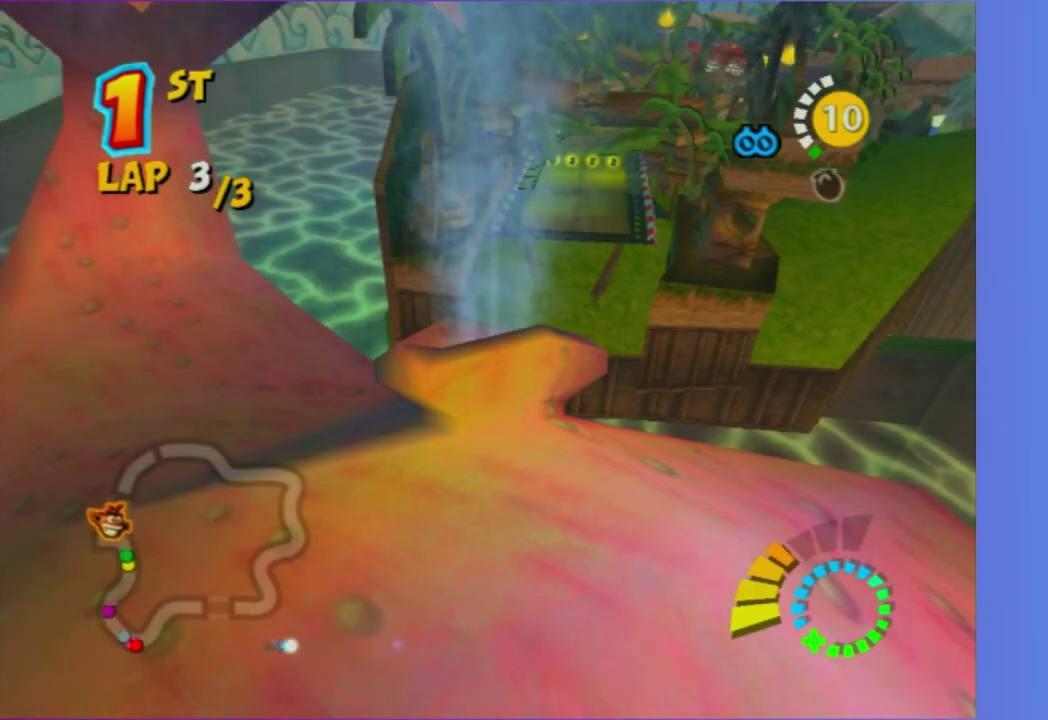
{"buttons": [], "left_stick": "center", "right_stick": "center", "events": [[167, "Y", "down"], [300, "Y", "up"], [417, "Y", "down"], [500, "Y", "up"]]}
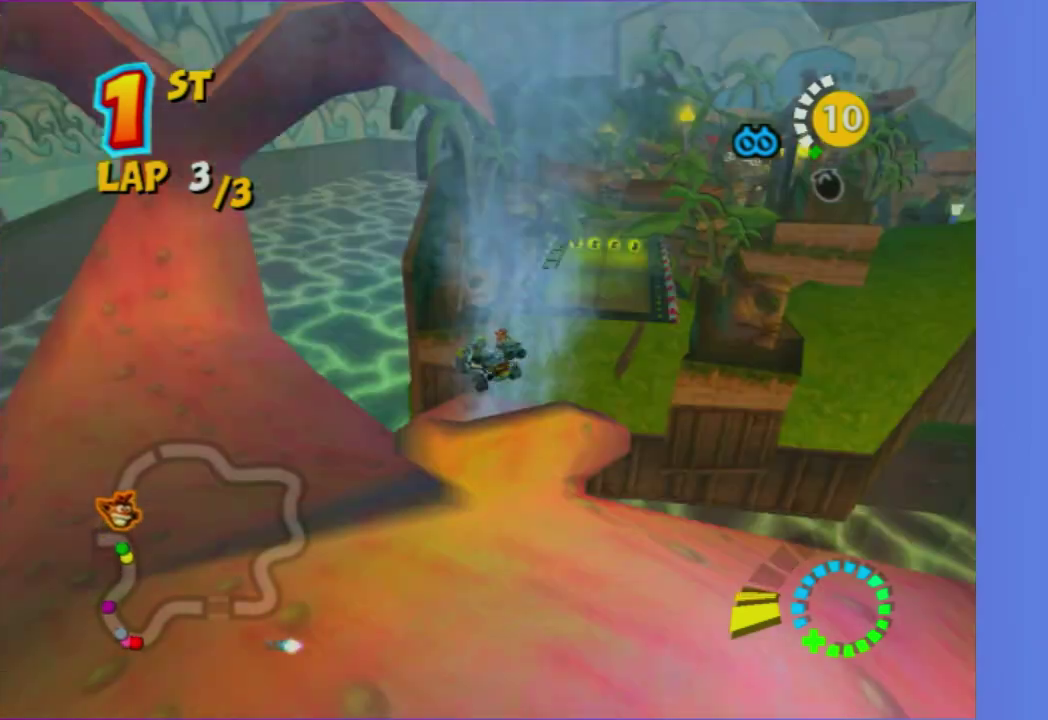
{"buttons": ["Y", "R2"], "left_stick": "center", "right_stick": "center", "events": [[117, "Y", "down"], [200, "Y", "up"], [317, "R2", "down"], [433, "Y", "down"]]}
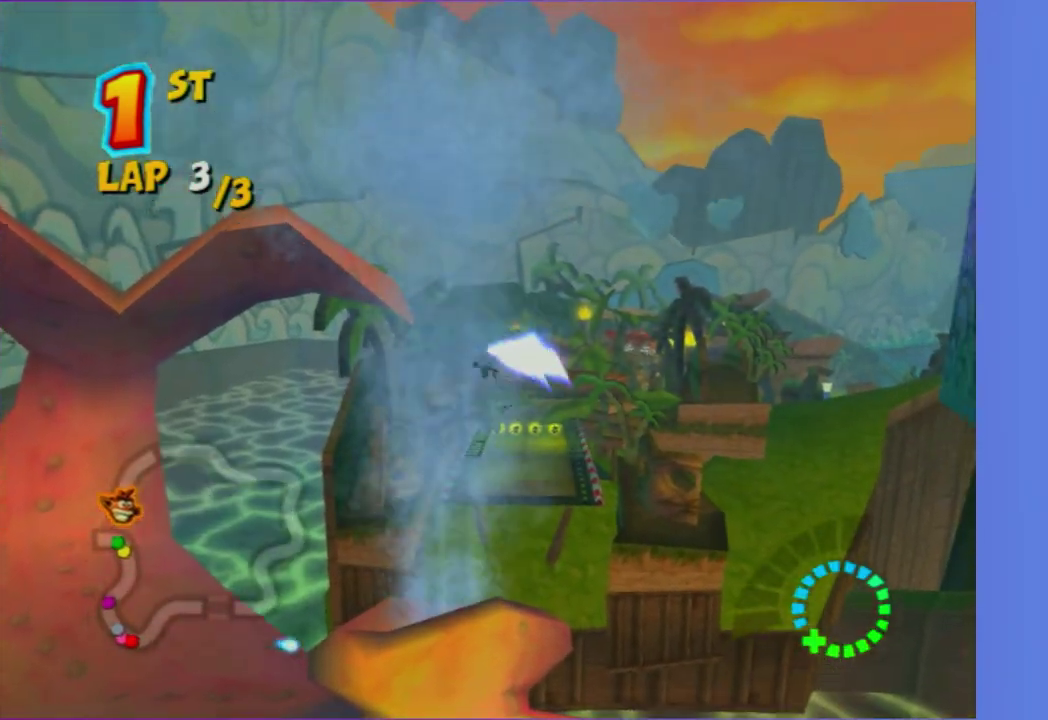
{"buttons": ["R2"], "left_stick": "center", "right_stick": "center", "events": [[83, "Y", "up"], [200, "Y", "down"], [283, "Y", "up"], [417, "Y", "down"], [500, "Y", "up"]]}
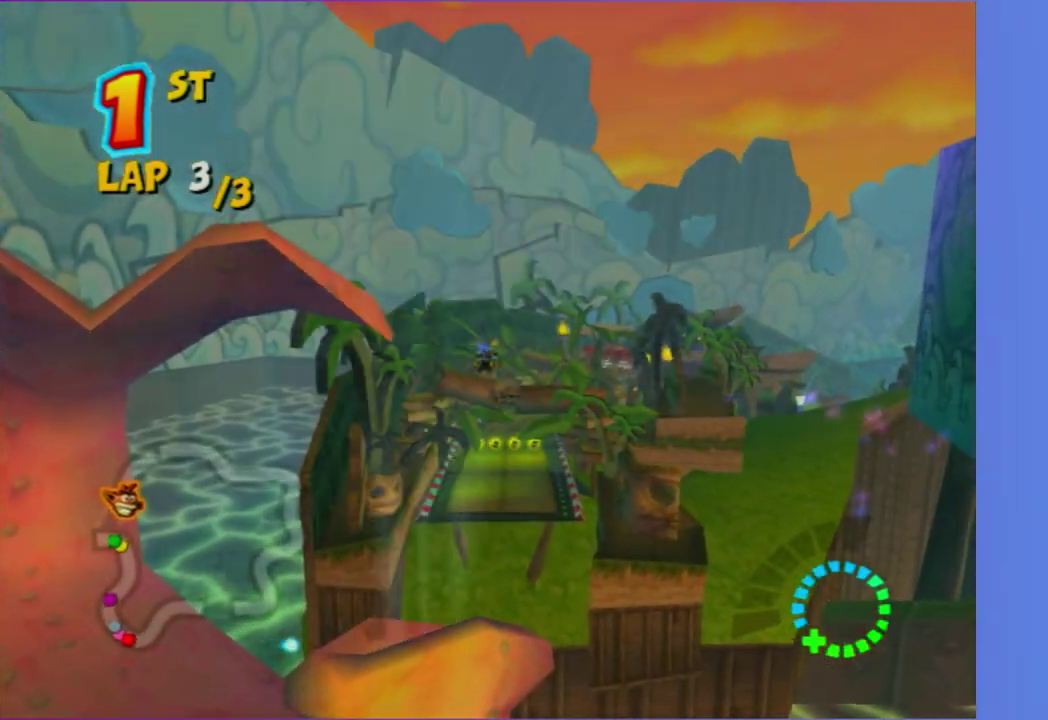
{"buttons": ["Y", "R2"], "left_stick": "center", "right_stick": "center", "events": [[83, "Y", "down"], [183, "Y", "up"], [300, "Y", "down"], [367, "Y", "up"], [467, "Y", "down"]]}
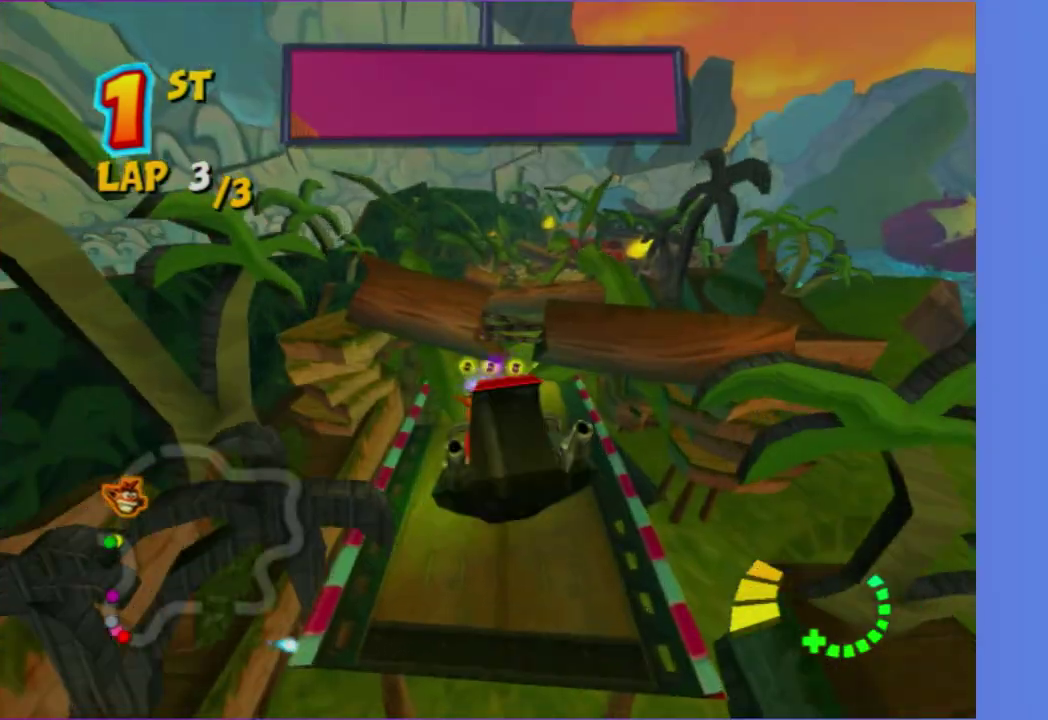
{"buttons": ["R2"], "left_stick": "center", "right_stick": "center", "events": [[83, "Y", "up"], [167, "Y", "down"], [250, "Y", "up"], [400, "Y", "down"], [483, "Y", "up"]]}
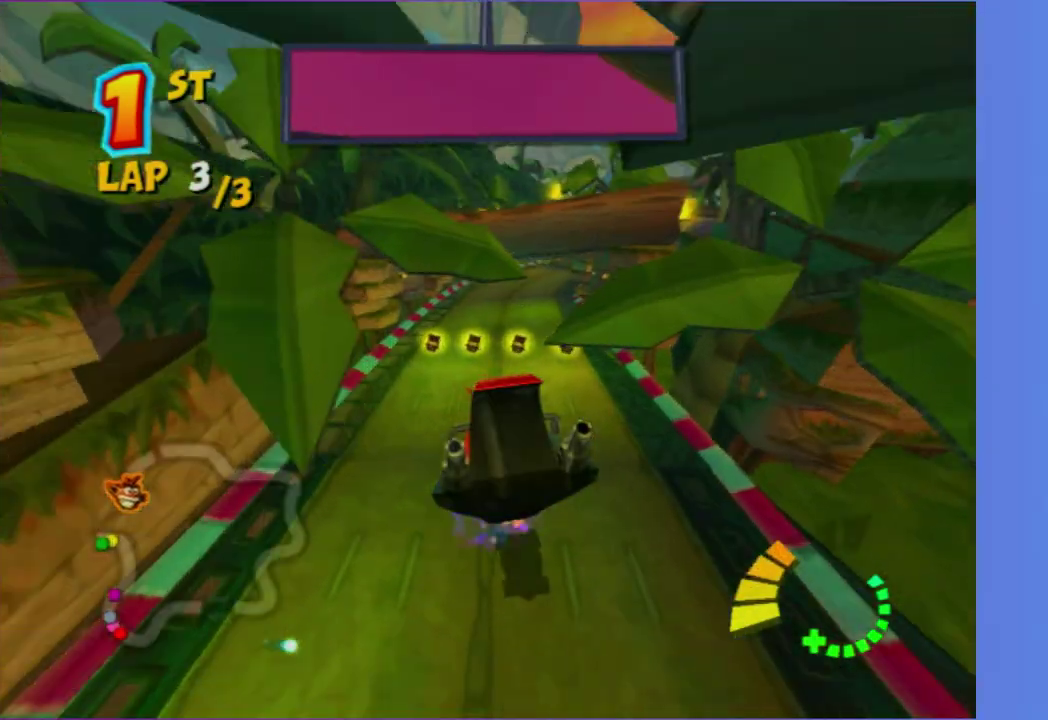
{"buttons": ["R2"], "left_stick": "right", "right_stick": "center", "events": [[400, "left_stick", "right"]]}
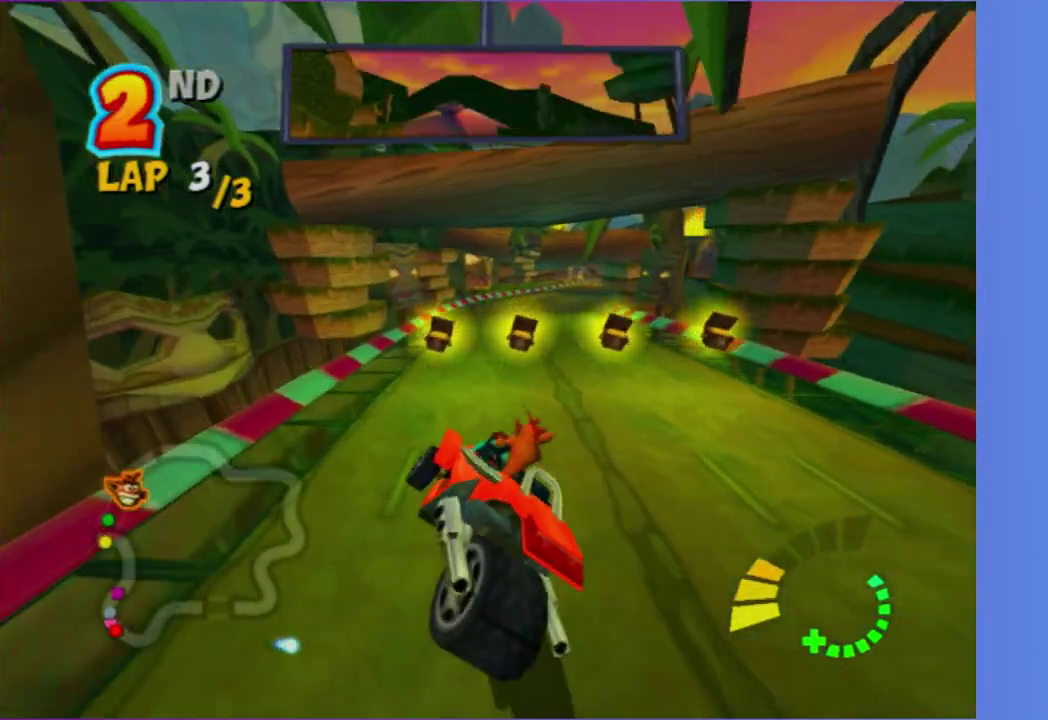
{"buttons": ["R2"], "left_stick": "center", "right_stick": "center", "events": [[317, "left_stick", "center"]]}
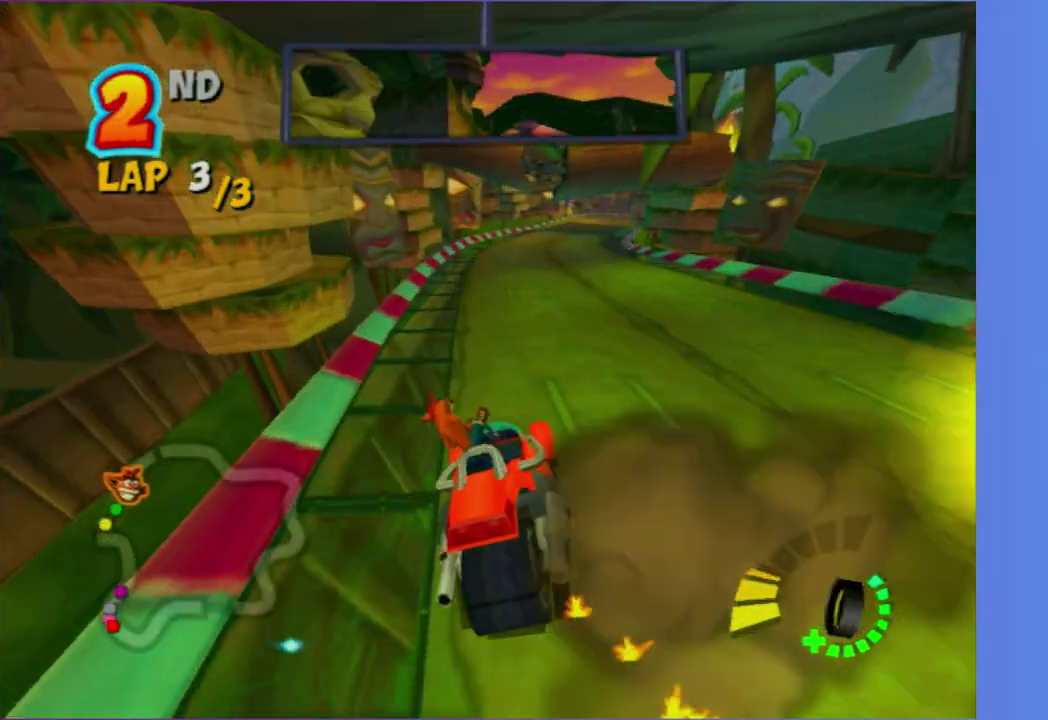
{"buttons": ["R2"], "left_stick": "center", "right_stick": "center", "events": [[33, "left_stick", "right"], [367, "left_stick", "center"]]}
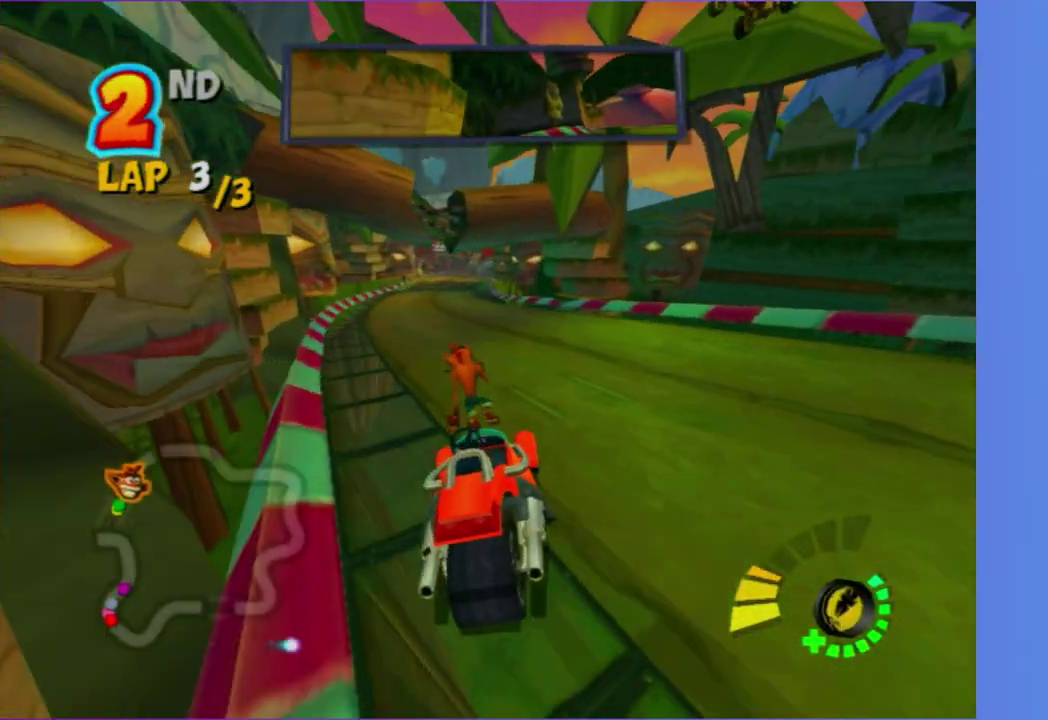
{"buttons": ["R2"], "left_stick": "center", "right_stick": "center", "events": [[350, "left_stick", "left"], [483, "left_stick", "center"]]}
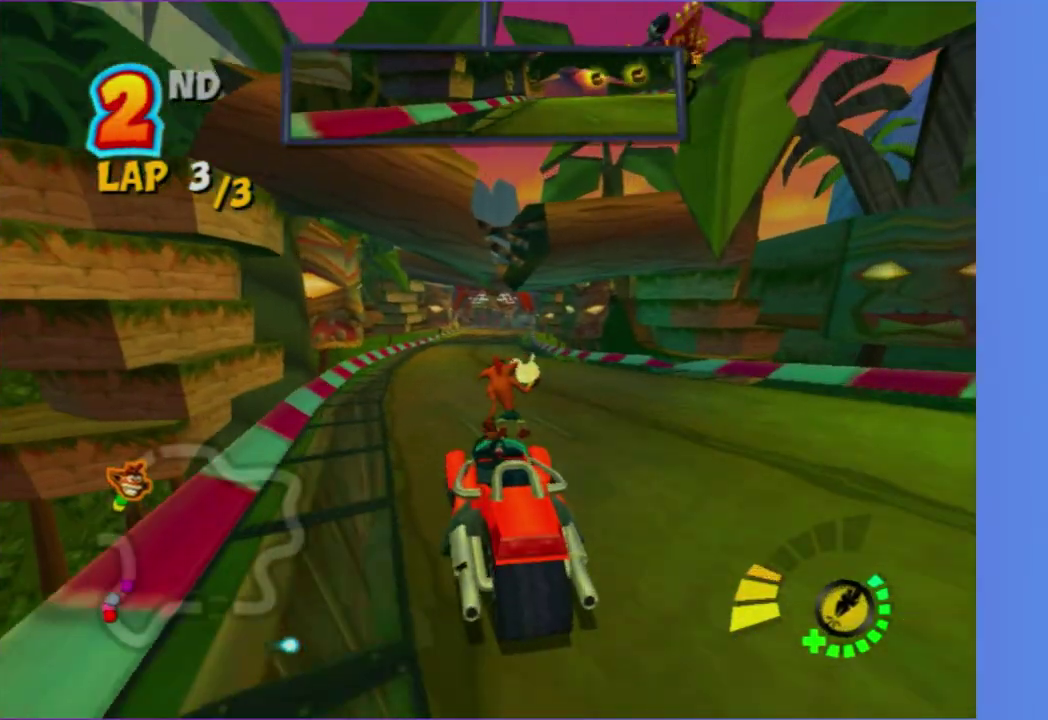
{"buttons": ["R2"], "left_stick": "center", "right_stick": "center", "events": [[150, "left_stick", "right"], [283, "left_stick", "center"]]}
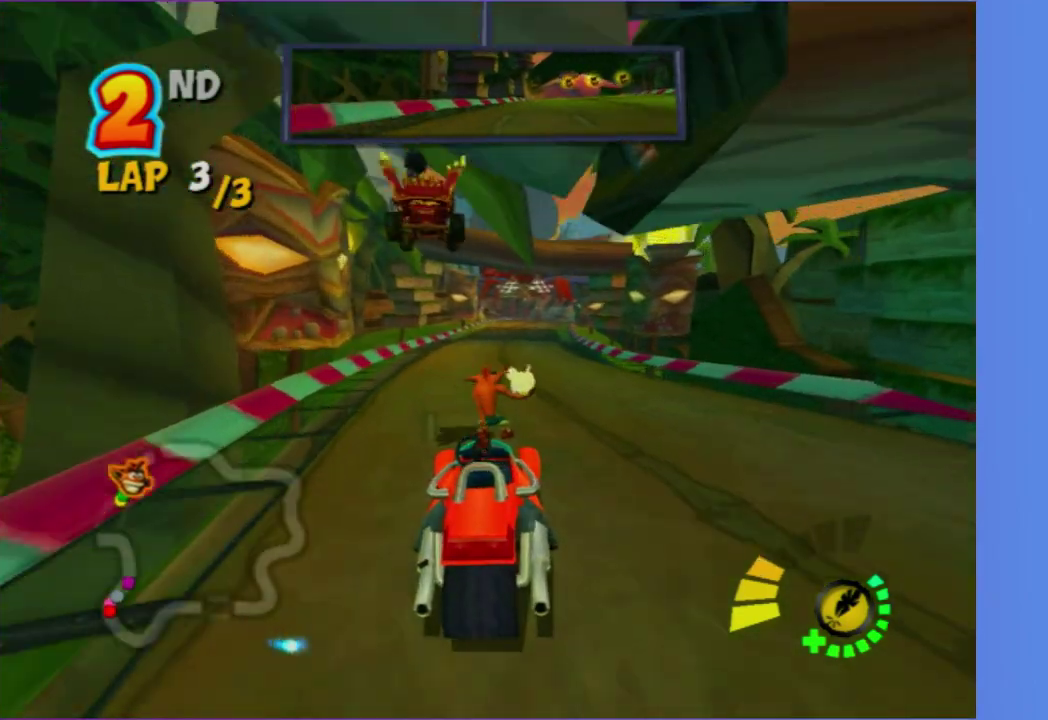
{"buttons": ["R2"], "left_stick": "center", "right_stick": "center", "events": []}
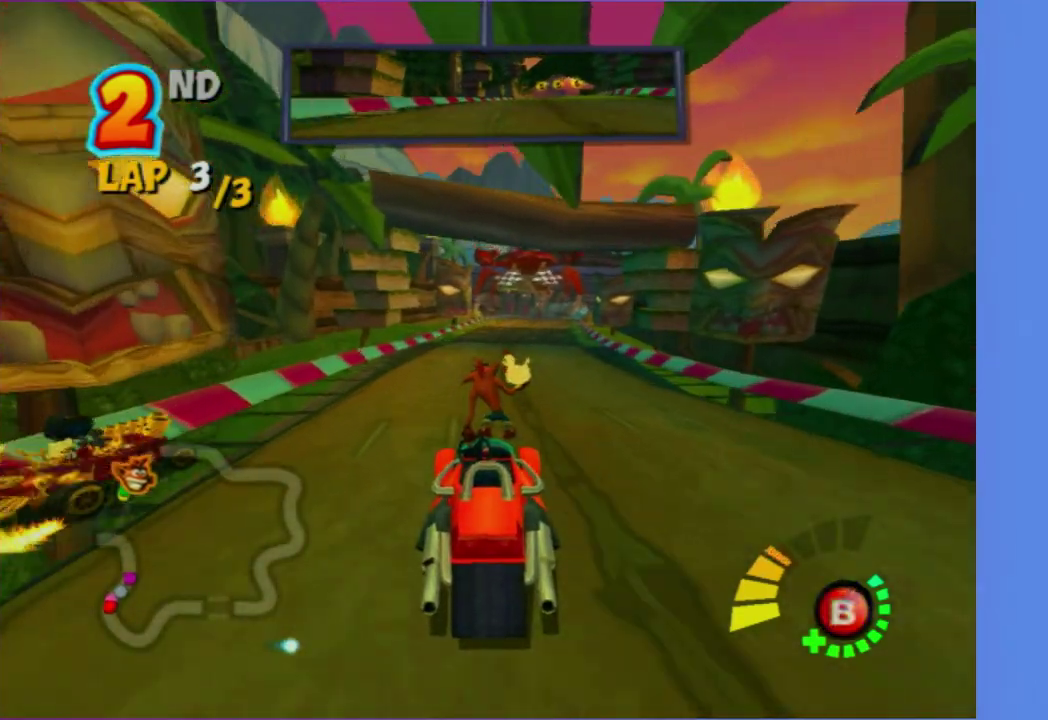
{"buttons": ["R2"], "left_stick": "center", "right_stick": "center", "events": [[250, "left_stick", "left"], [400, "left_stick", "up-left"], [483, "left_stick", "center"]]}
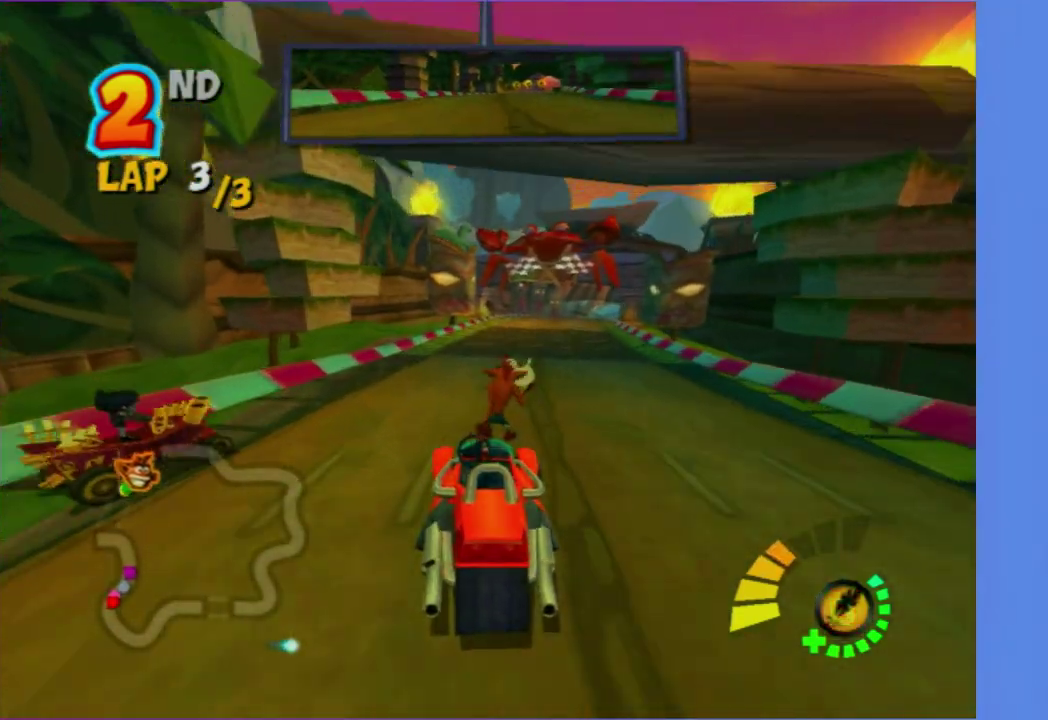
{"buttons": ["R2"], "left_stick": "right", "right_stick": "center", "events": [[317, "left_stick", "up-right"], [433, "left_stick", "right"]]}